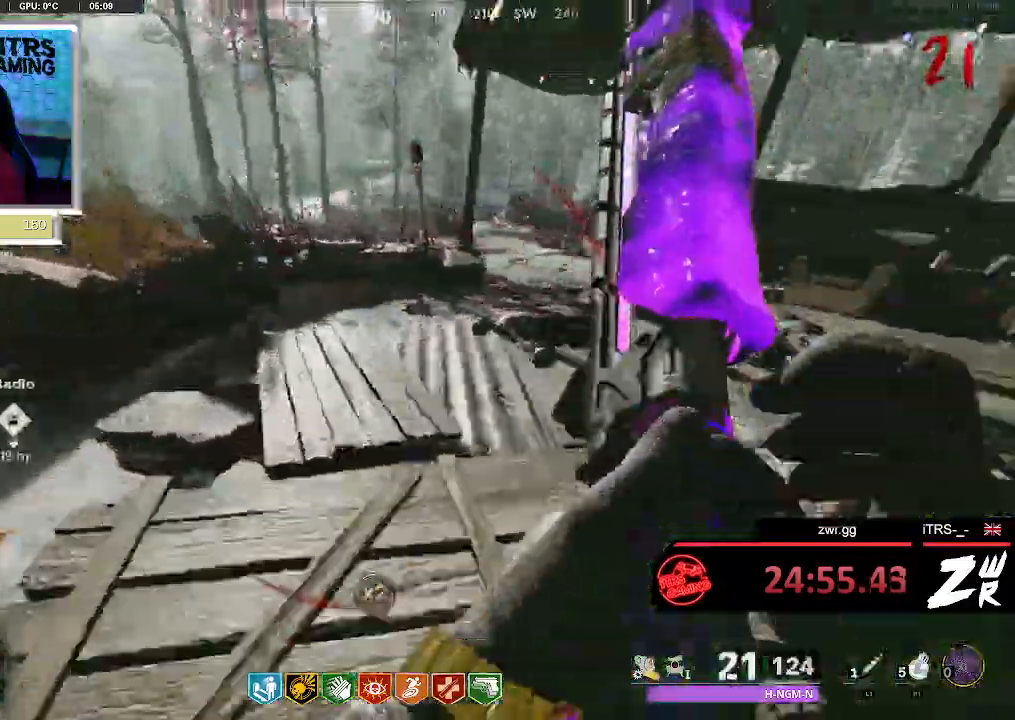
Gameplay with a controller (PlayStation layout); each line is a JSON object with the inputs held at the frame after it. "button_events" lists button changes between this image and that frame as [ms after this image, input, new state], when the widget could be followed in between (sticks are given only as held states). This document gives stick clicks only as held states, not as events. Not read: L1 R1.
{"buttons": ["R2"], "left_stick": "left", "right_stick": "up", "button_events": [[133, "R2", "down"], [300, "R2", "up"], [467, "R2", "down"]]}
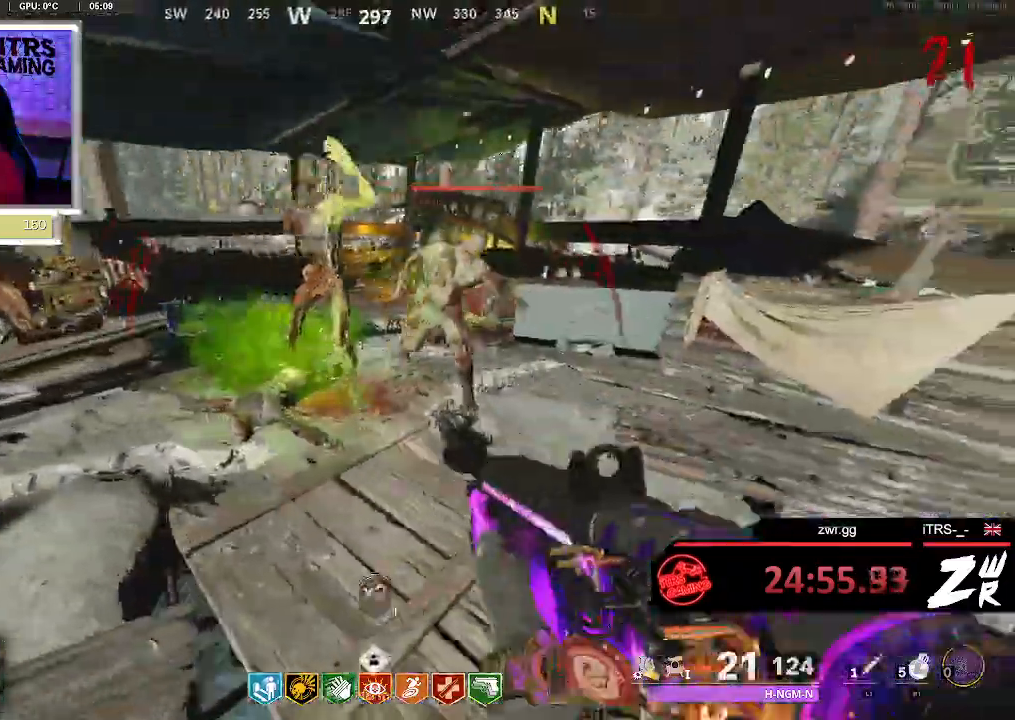
{"buttons": ["R2"], "left_stick": "down", "right_stick": "center", "button_events": [[100, "L2", "down"], [267, "L2", "up"], [333, "R2", "up"], [400, "L2", "down"], [400, "R2", "down"], [500, "L2", "up"]]}
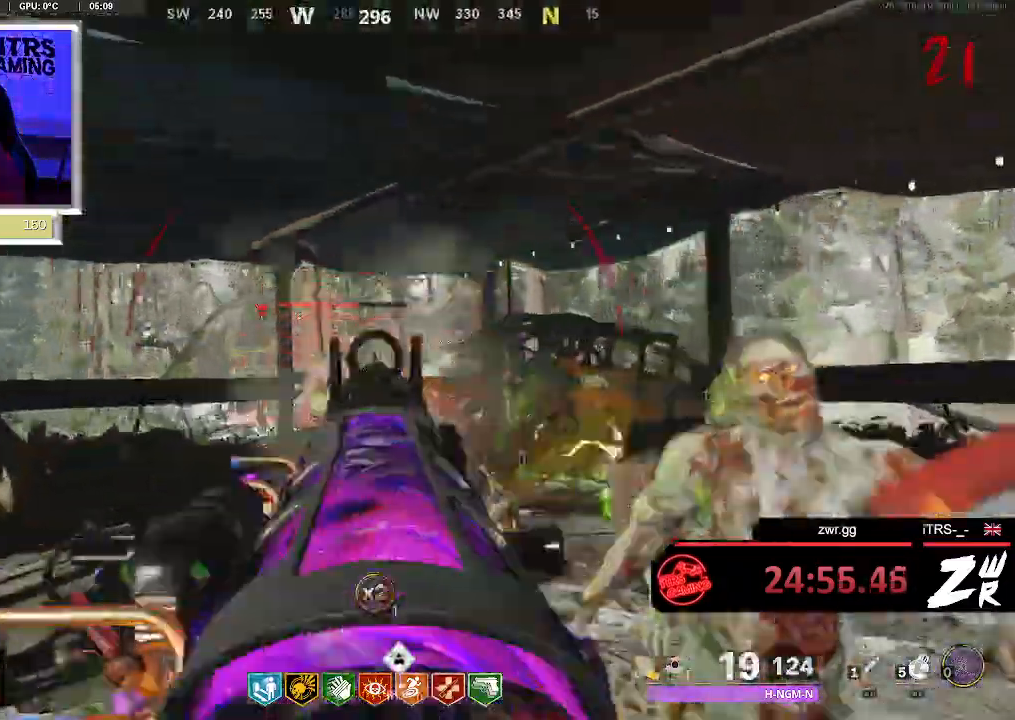
{"buttons": ["L2", "R2"], "left_stick": "down-left", "right_stick": "right", "button_events": [[67, "L2", "down"], [233, "R2", "up"], [300, "R2", "down"], [333, "L2", "up"], [467, "L2", "down"]]}
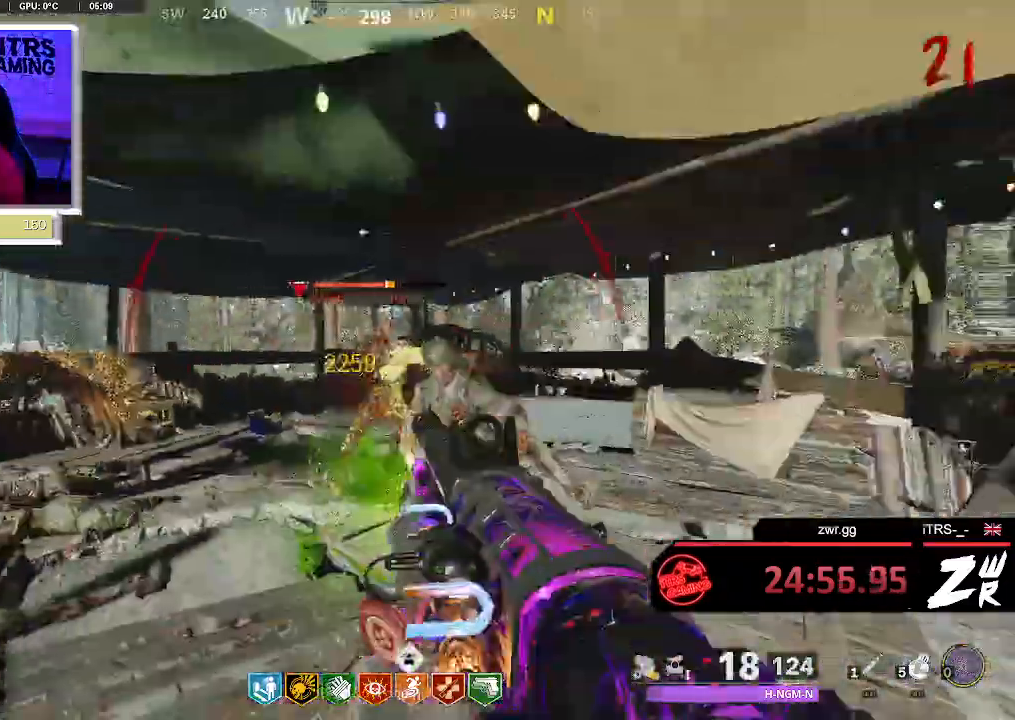
{"buttons": ["L2"], "left_stick": "center", "right_stick": "center", "button_events": [[100, "R2", "up"], [133, "L2", "up"], [200, "L2", "down"], [200, "R2", "down"], [300, "R2", "up"], [333, "L2", "up"], [367, "R2", "down"], [433, "L2", "down"], [500, "R2", "up"]]}
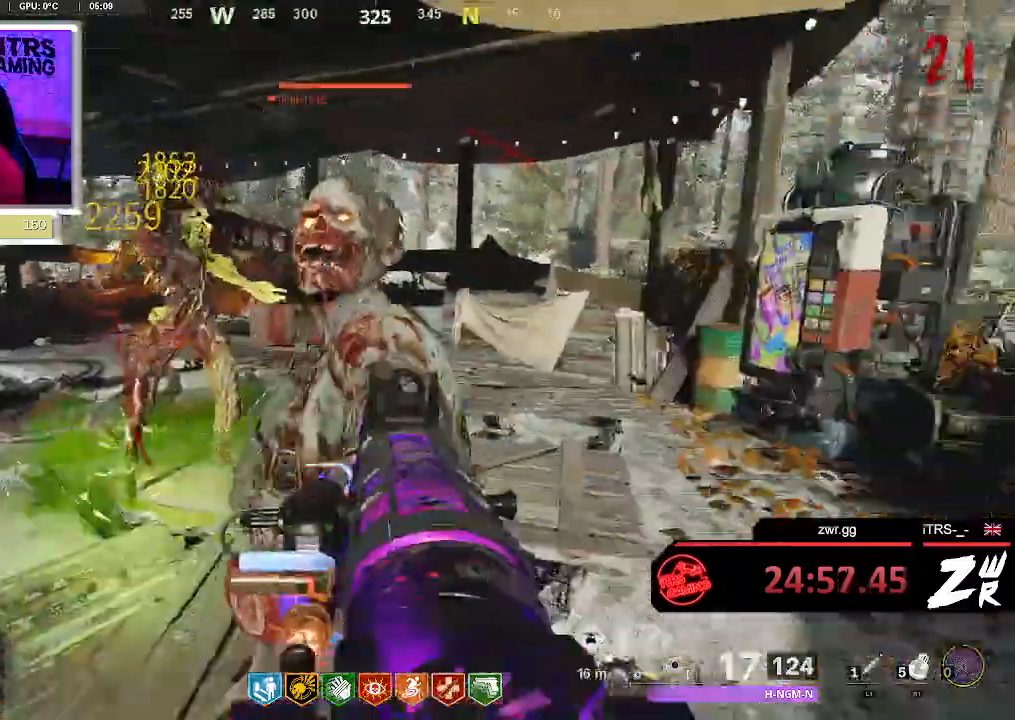
{"buttons": ["L2", "R2"], "left_stick": "down", "right_stick": "center", "button_events": [[33, "L2", "up"], [100, "R2", "down"], [167, "L2", "down"], [167, "R2", "up"], [233, "R2", "down"], [367, "L2", "up"], [367, "R2", "up"], [500, "L2", "down"], [500, "R2", "down"]]}
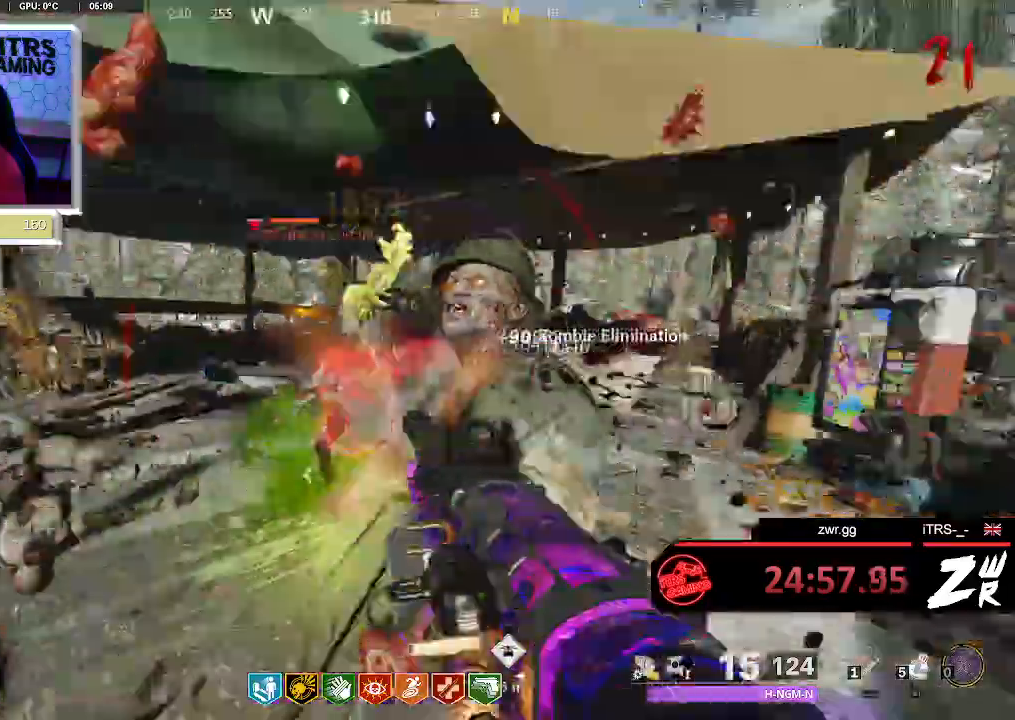
{"buttons": ["L2"], "left_stick": "center", "right_stick": "down-right", "button_events": [[200, "L2", "up"], [300, "L2", "down"], [300, "R2", "up"], [367, "R2", "down"], [400, "L2", "up"], [500, "L2", "down"], [500, "R2", "up"]]}
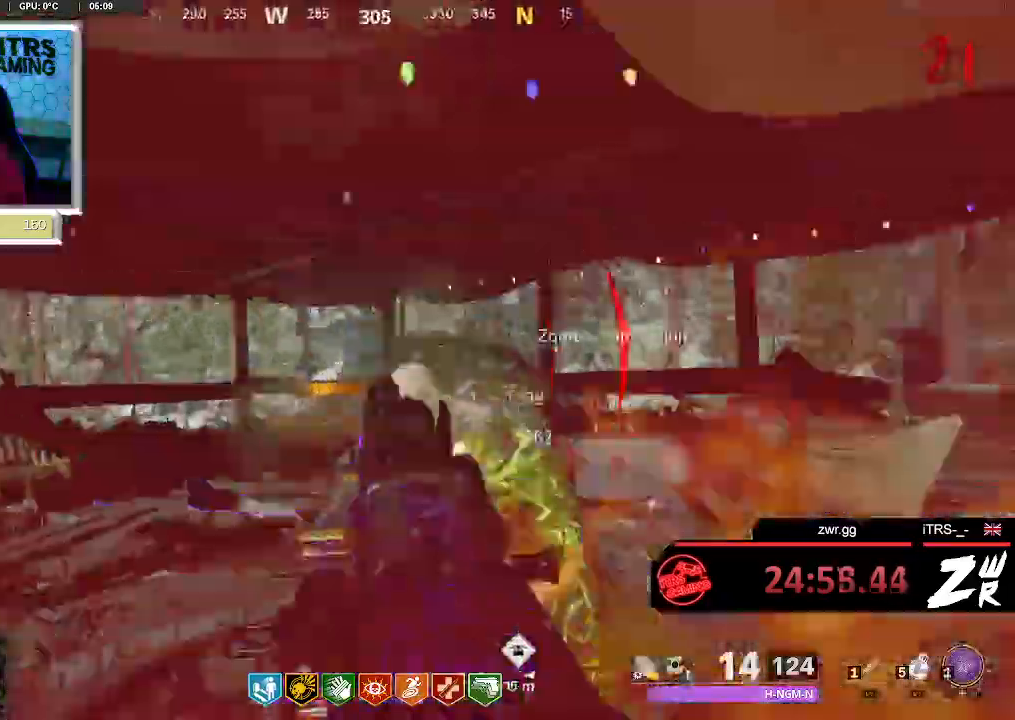
{"buttons": [], "left_stick": "down", "right_stick": "right"}
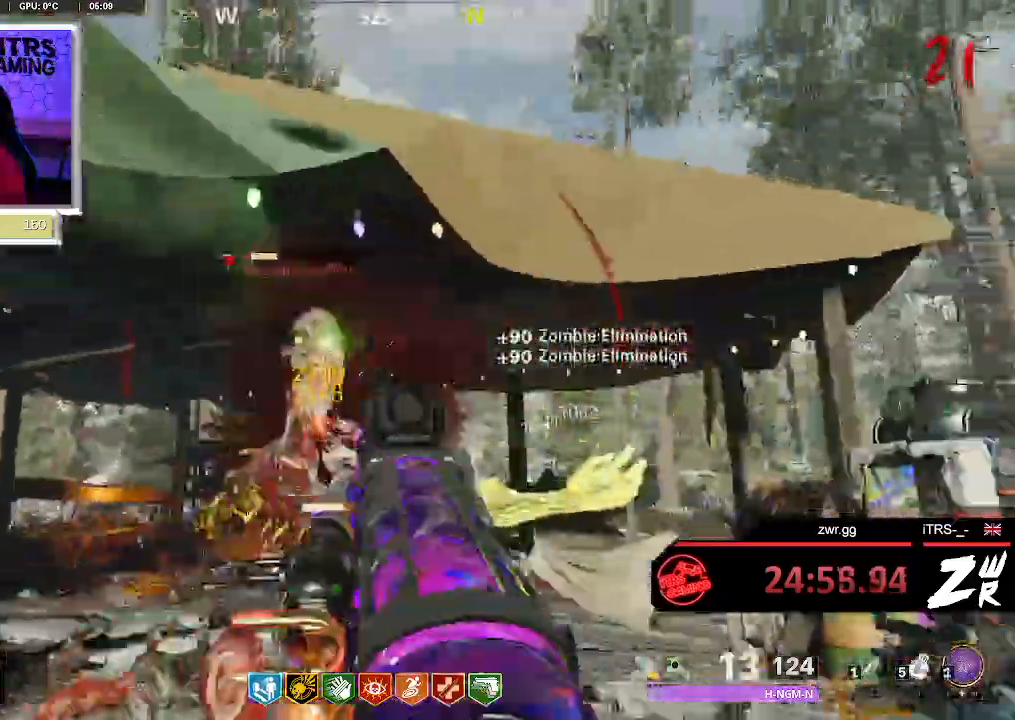
{"buttons": ["R2"], "left_stick": "down-left", "right_stick": "down-right"}
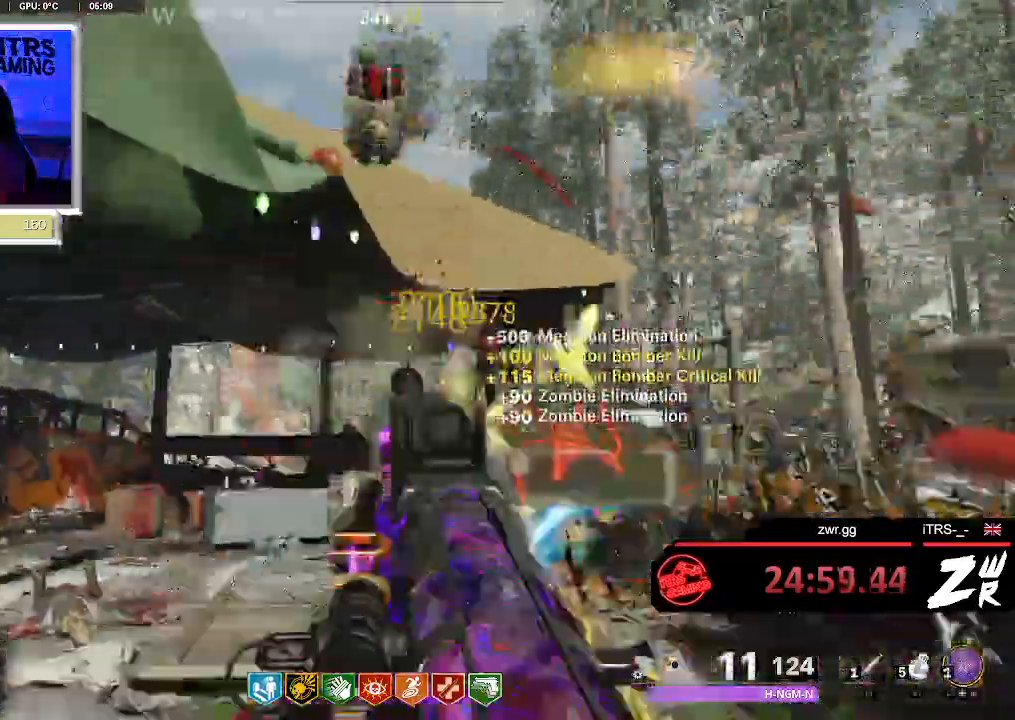
{"buttons": ["R2"], "left_stick": "down-left", "right_stick": "center", "button_events": [[33, "R2", "up"], [100, "L2", "down"], [167, "R2", "down"], [200, "L2", "up"], [267, "L2", "down"], [333, "R2", "up"], [367, "L2", "up"], [433, "R2", "down"]]}
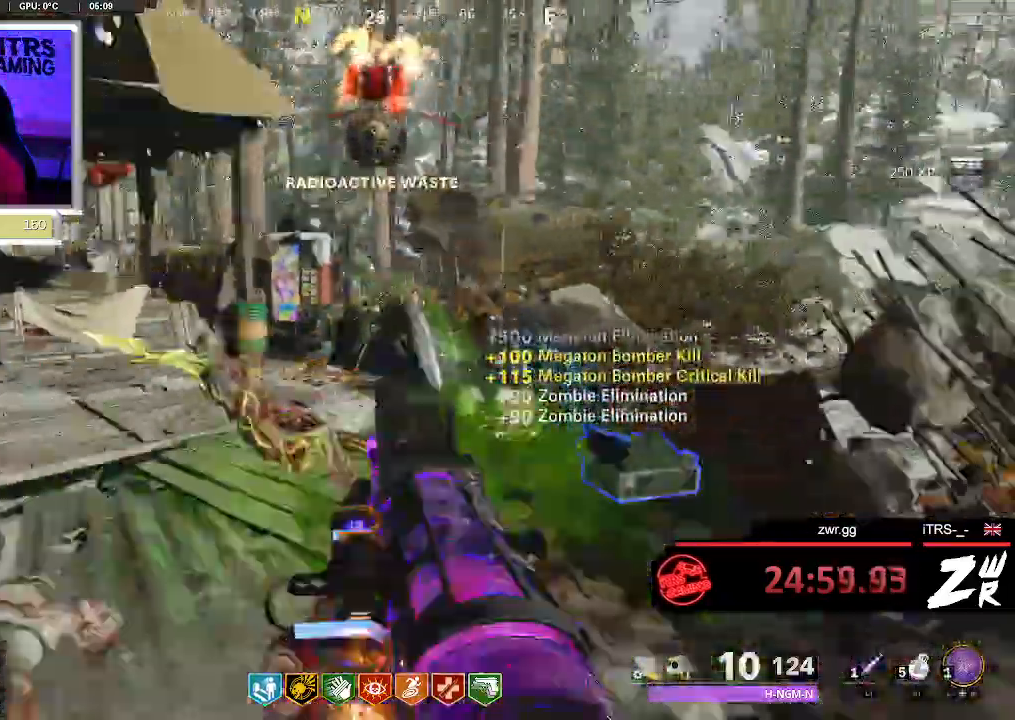
{"buttons": [], "left_stick": "up", "right_stick": "center", "button_events": [[33, "R2", "up"]]}
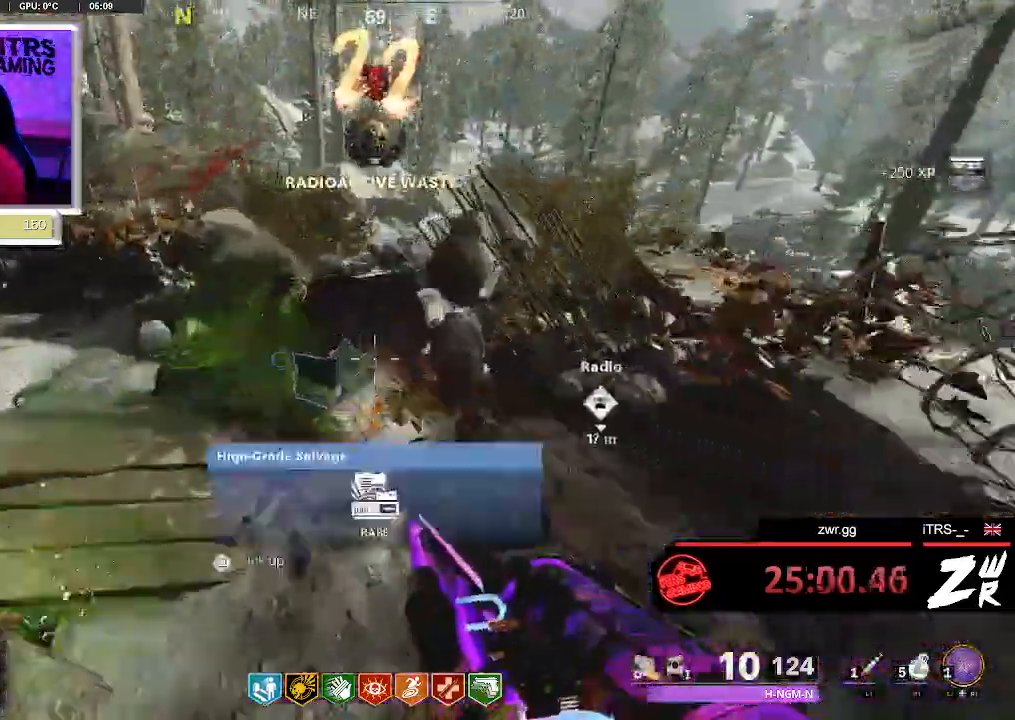
{"buttons": [], "left_stick": "up", "right_stick": "left", "button_events": []}
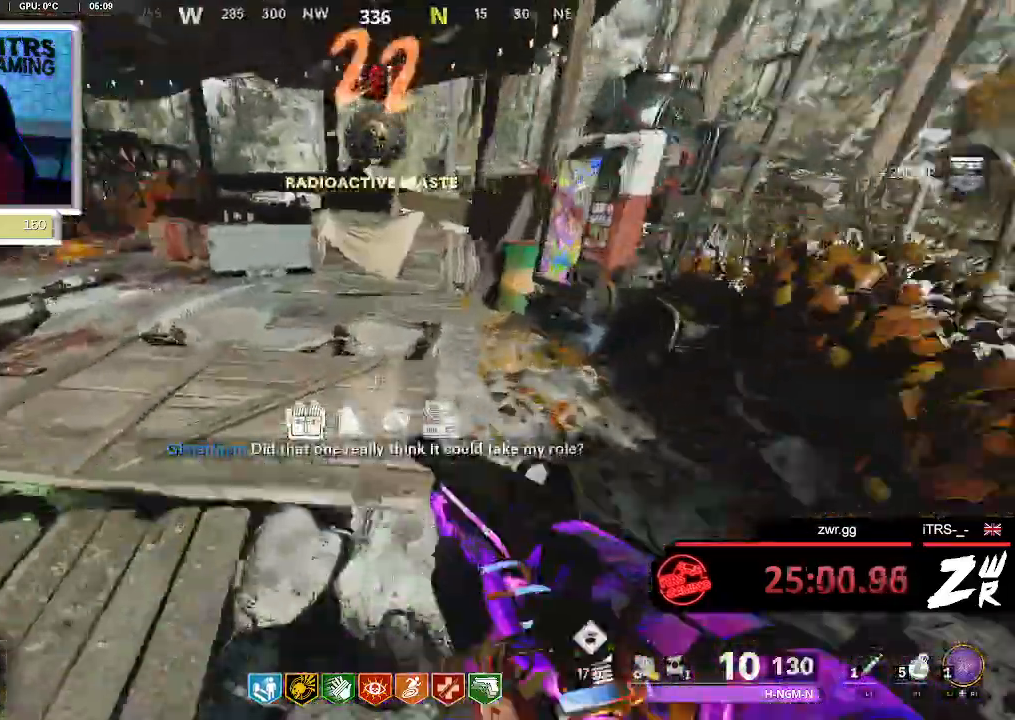
{"buttons": ["SQUARE"], "left_stick": "right", "right_stick": "center", "button_events": [[333, "SQUARE", "down"]]}
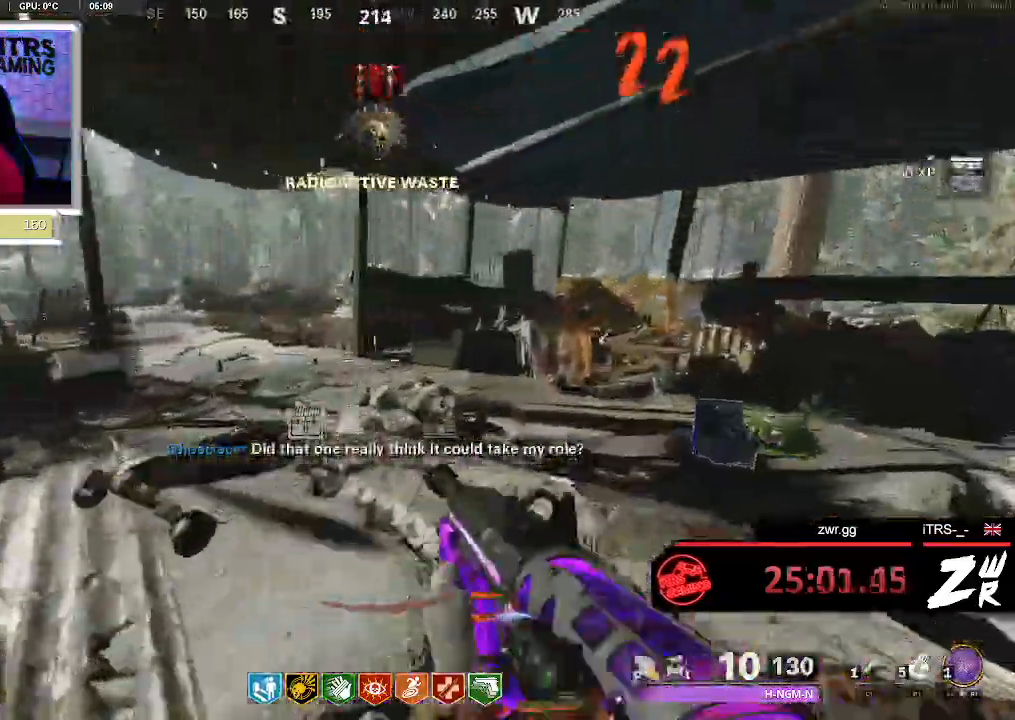
{"buttons": [], "left_stick": "up-right", "right_stick": "center", "button_events": [[433, "SQUARE", "up"]]}